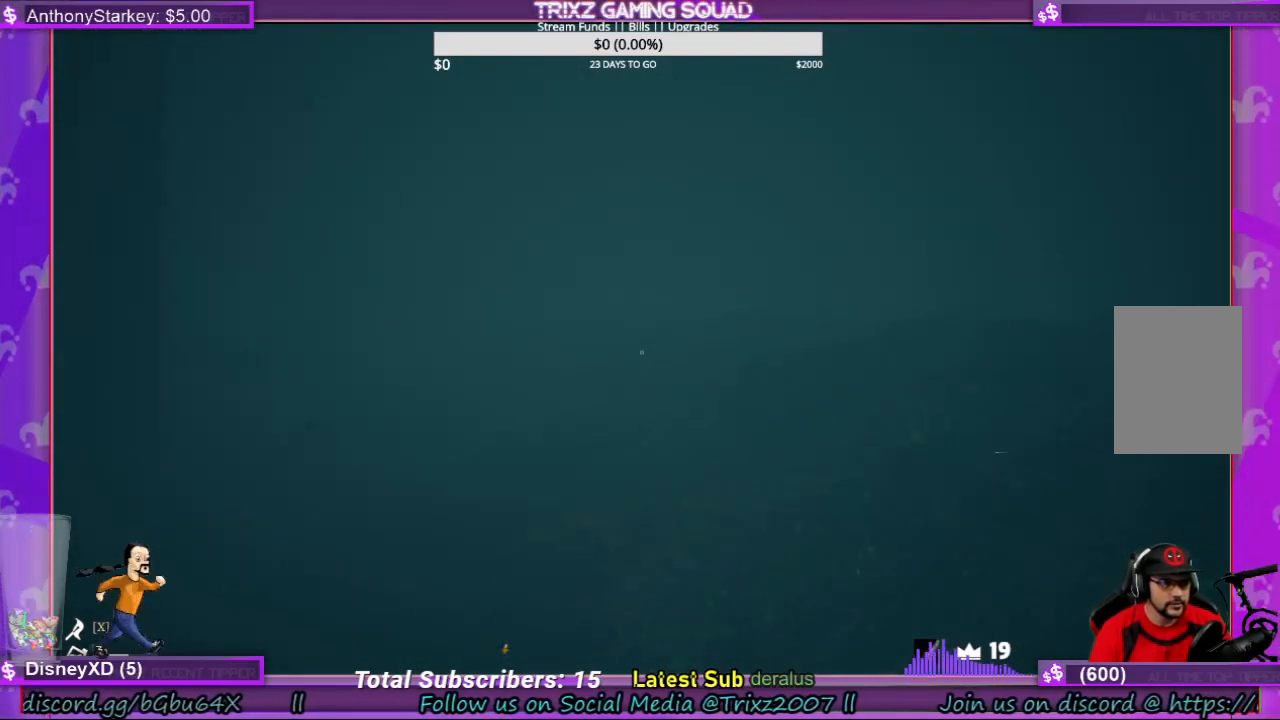
Gameplay with keyboard and mouse; each line is a JSON object with the keys and mouse buttons held at the frame after it. "events" lists presses ("down") and releases ("up") of "a", "ctrl", "d", "e", "f", "q", "r", "s", "shift", "space", "tab", "w", "mouse_left", "mouse_wheel", "mouse_right", "mouse_mb4" and "mouse_mb5" between this image and that frame as [ms after this image, input, new state], when the widget could be followed in between. "mouse_left", "mouse_wheel", "mouse_right", "mouse_mb4", "mouse_mb5" = the "left", "wheel", "right", "mb4", "mb5" buttons of the "mouse" list. No other keys are recorded. "wheel" means that the mouse wheel is clicked or scrolled. Mouse movement is not recorded.
{"keys": ["shift", "w"], "mouse": [], "events": [[67, "d", "up"]]}
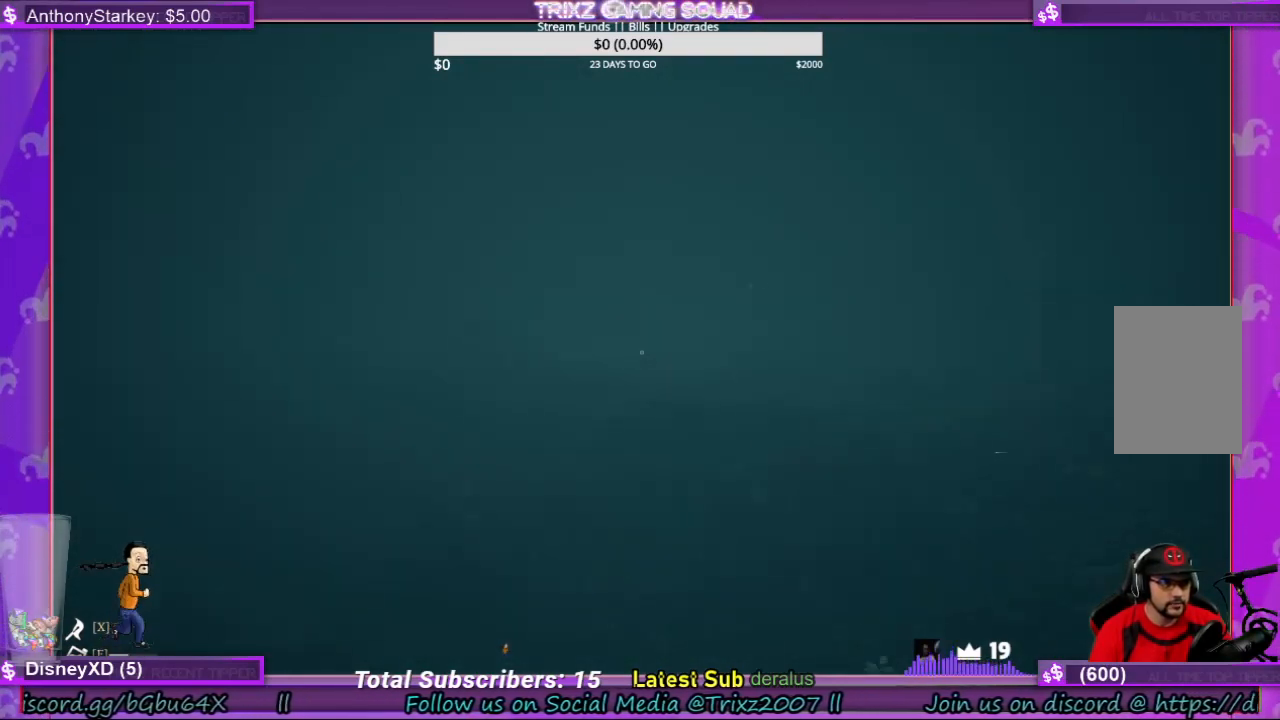
{"keys": ["shift", "w"], "mouse": [], "events": []}
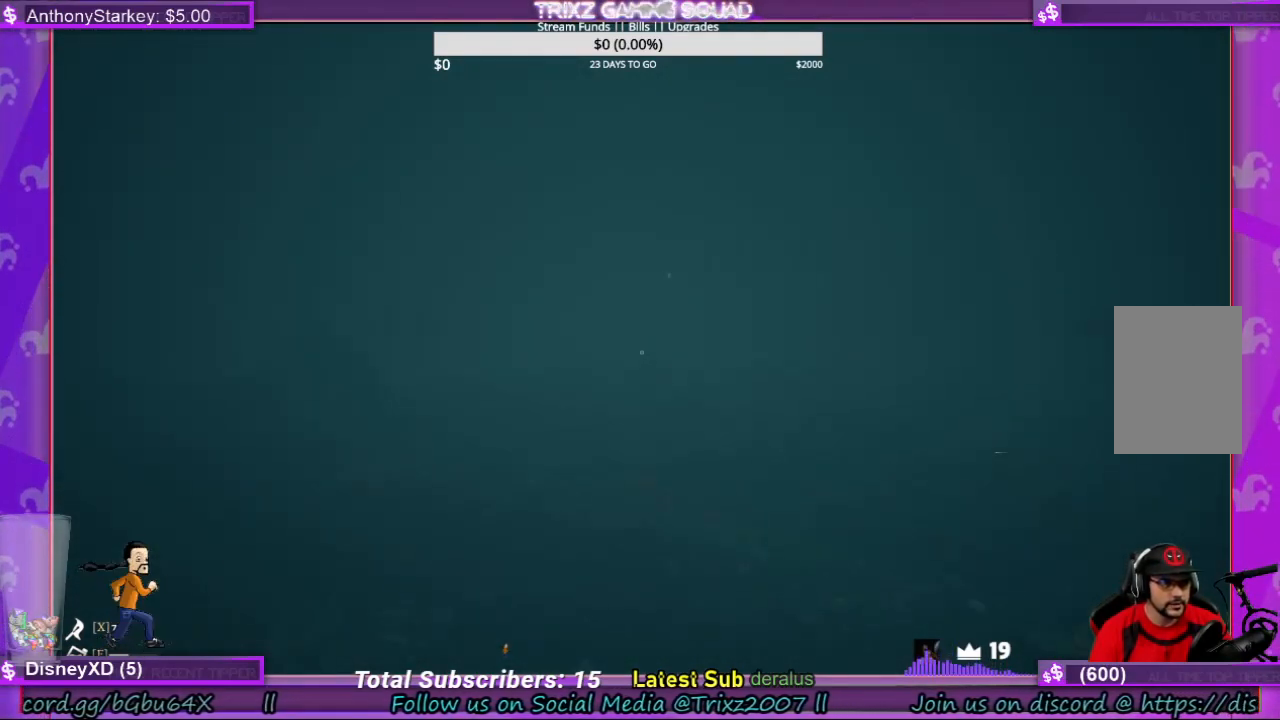
{"keys": ["shift", "w"], "mouse": [], "events": []}
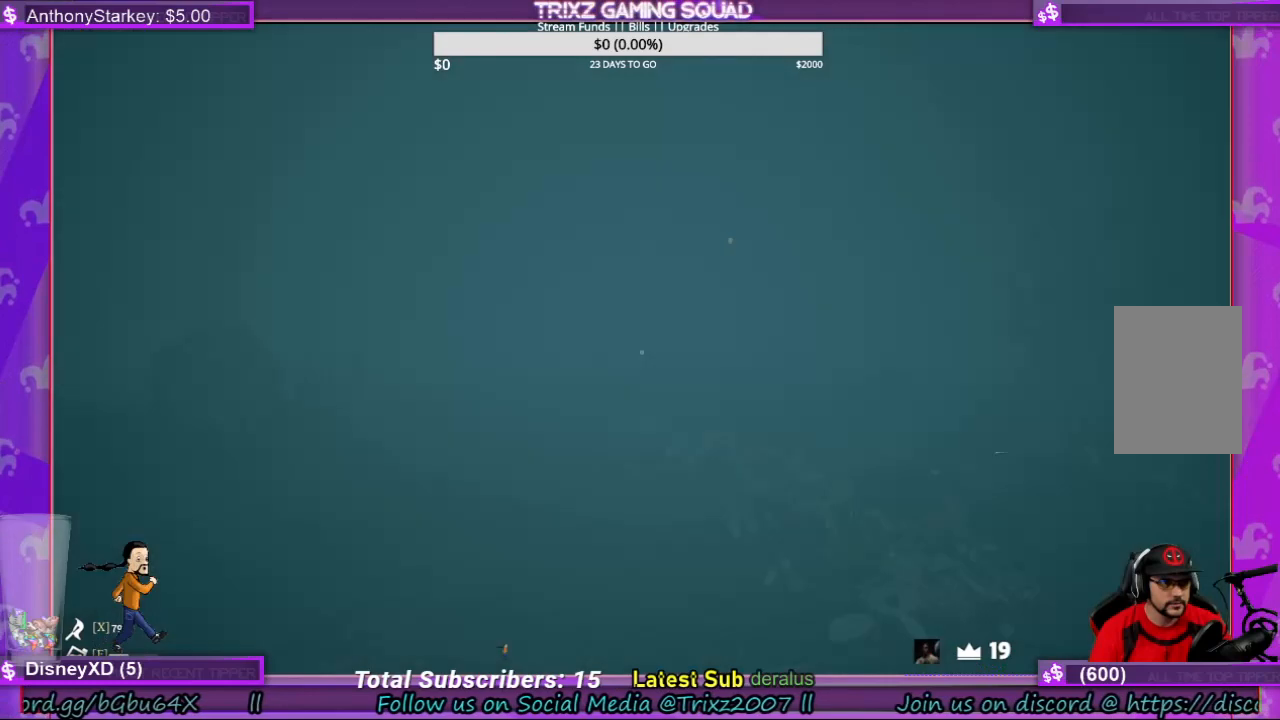
{"keys": ["d", "shift", "w"], "mouse": [], "events": [[333, "d", "down"]]}
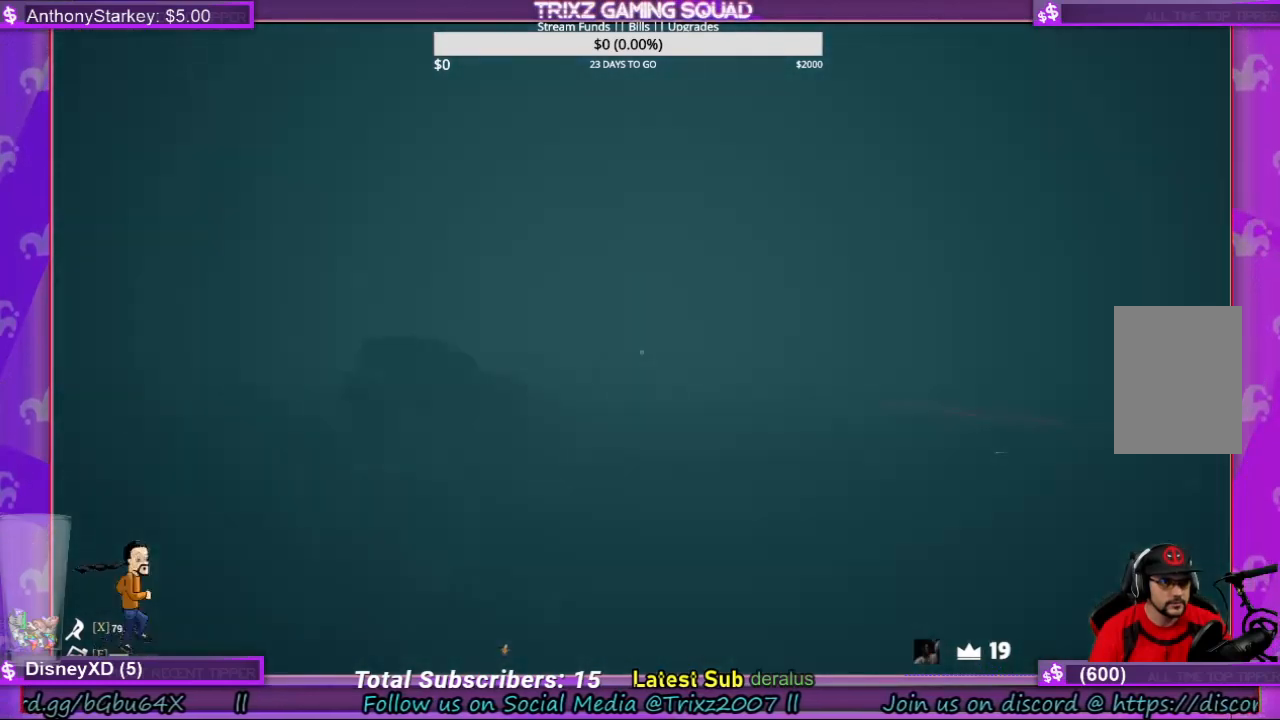
{"keys": ["a", "shift", "w"], "mouse": [], "events": [[200, "d", "up"], [333, "a", "down"]]}
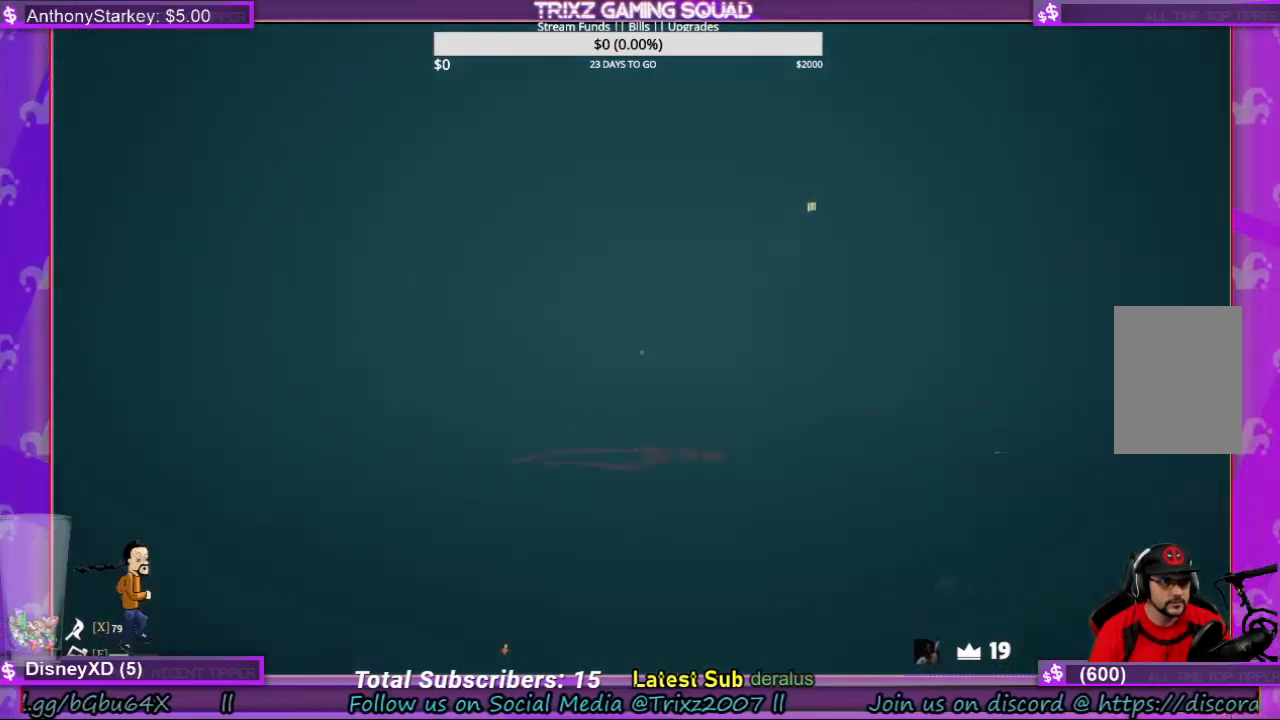
{"keys": ["shift", "w"], "mouse": [], "events": [[167, "a", "up"]]}
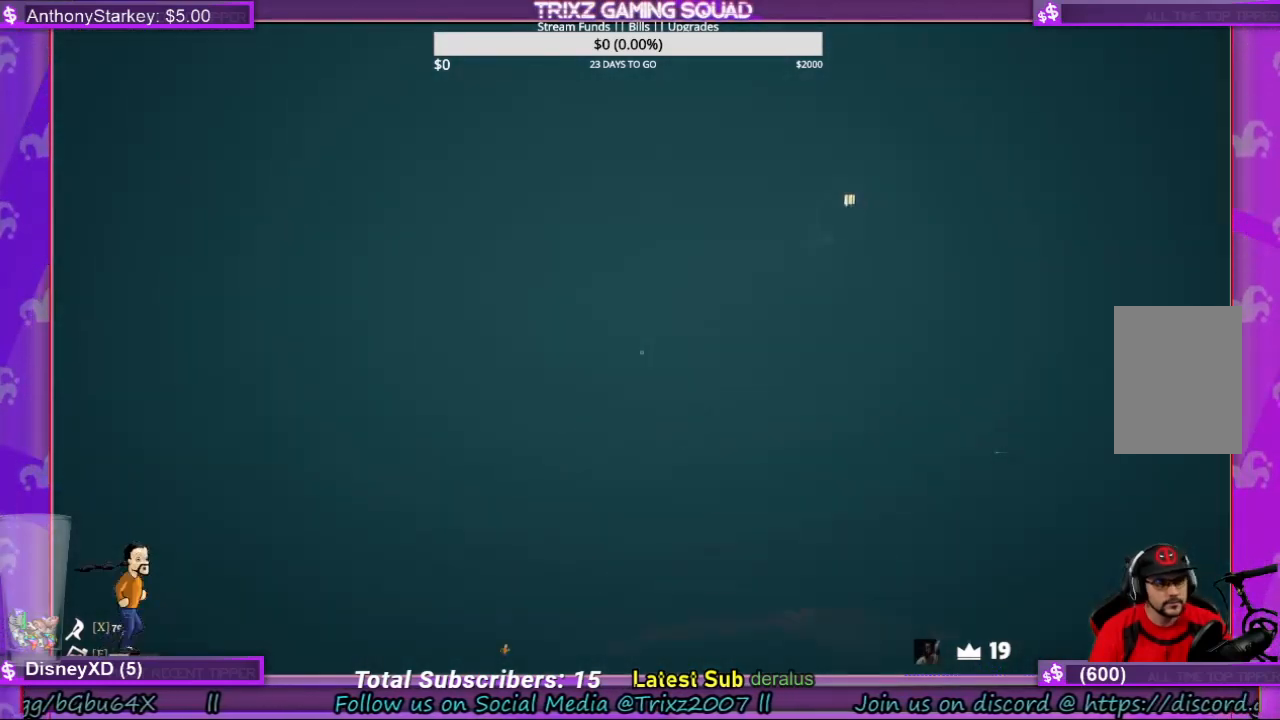
{"keys": ["shift", "w"], "mouse": [], "events": []}
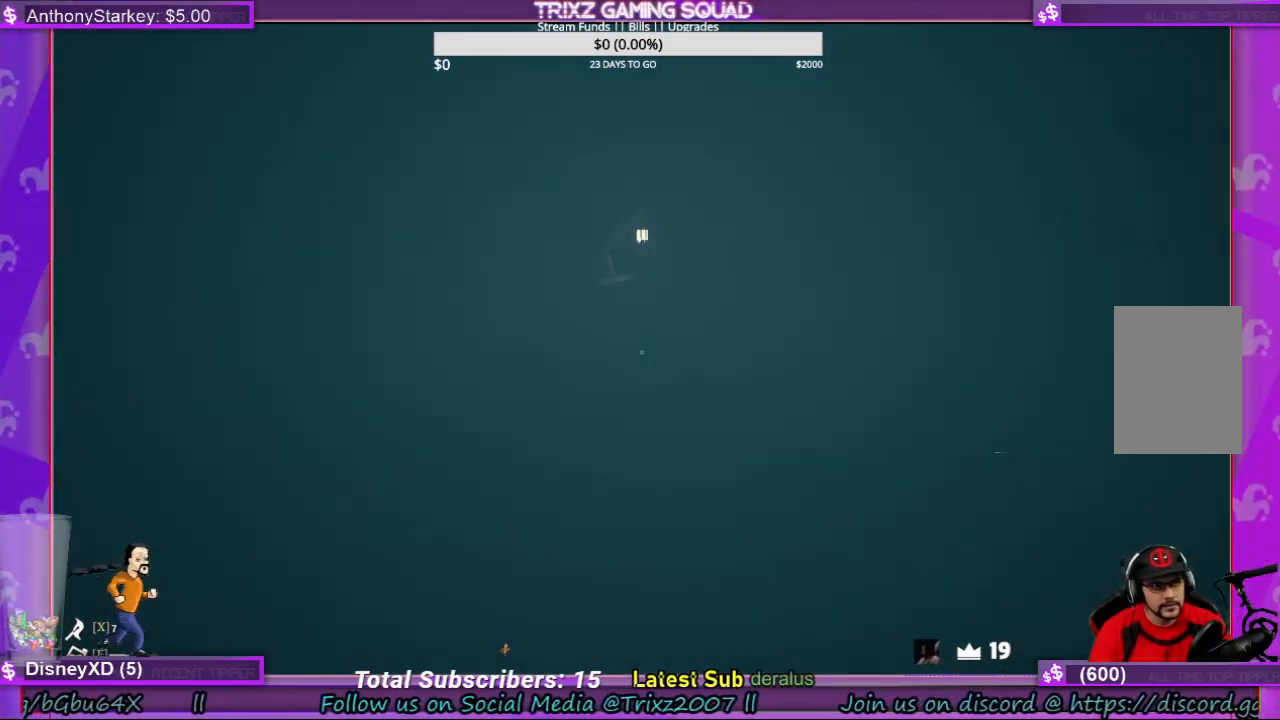
{"keys": ["shift", "w"], "mouse": [], "events": []}
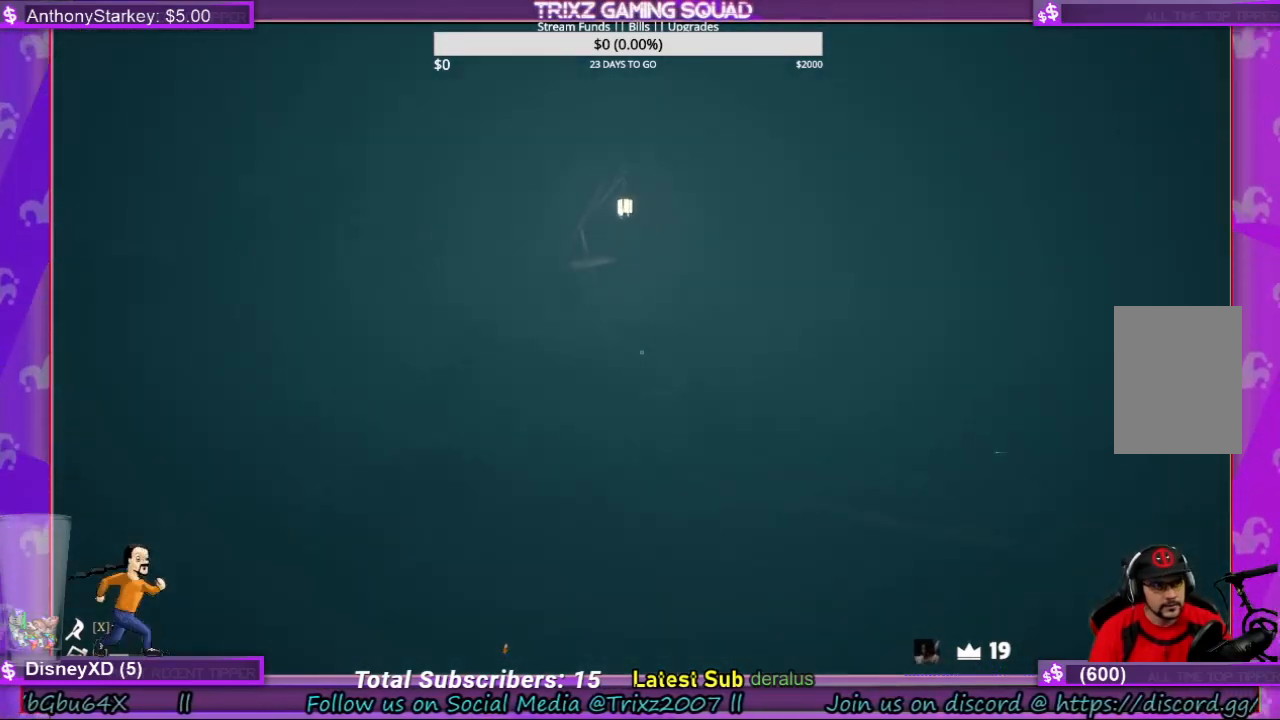
{"keys": ["shift", "w"], "mouse": [], "events": []}
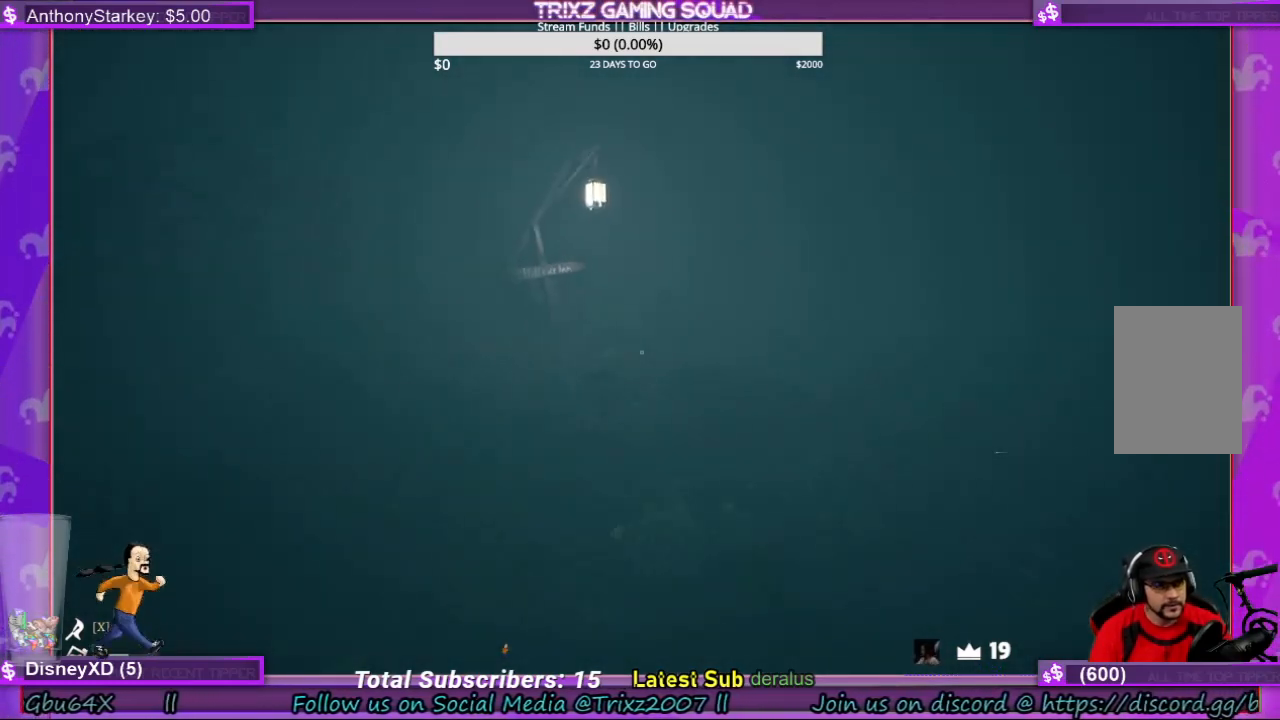
{"keys": ["shift", "w"], "mouse": [], "events": []}
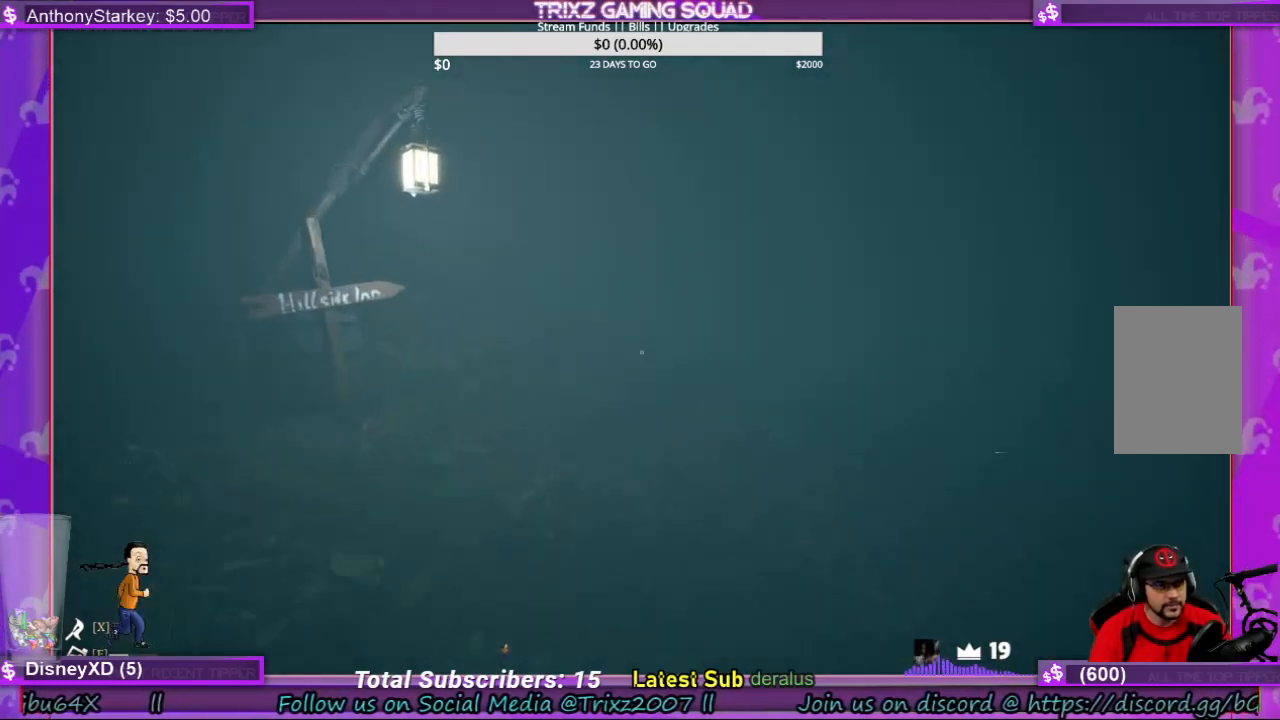
{"keys": ["d", "shift", "w"], "mouse": [], "events": [[500, "d", "down"]]}
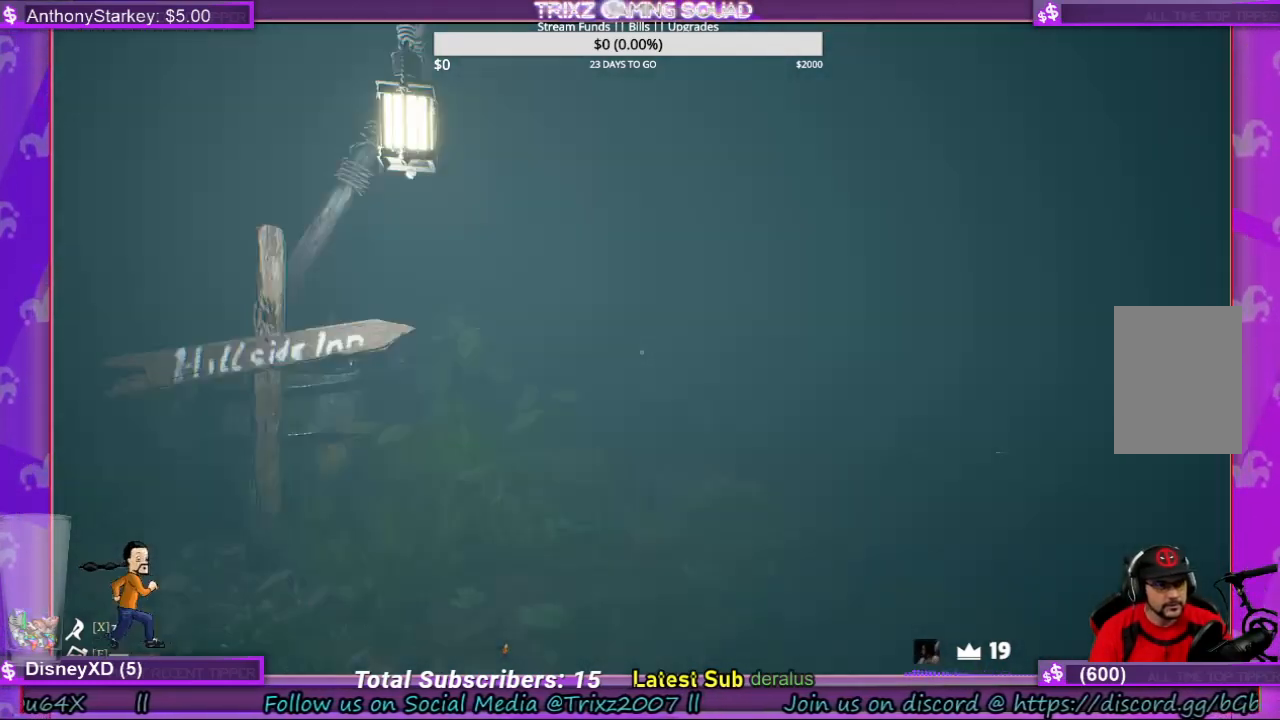
{"keys": ["d", "shift", "w"], "mouse": [], "events": []}
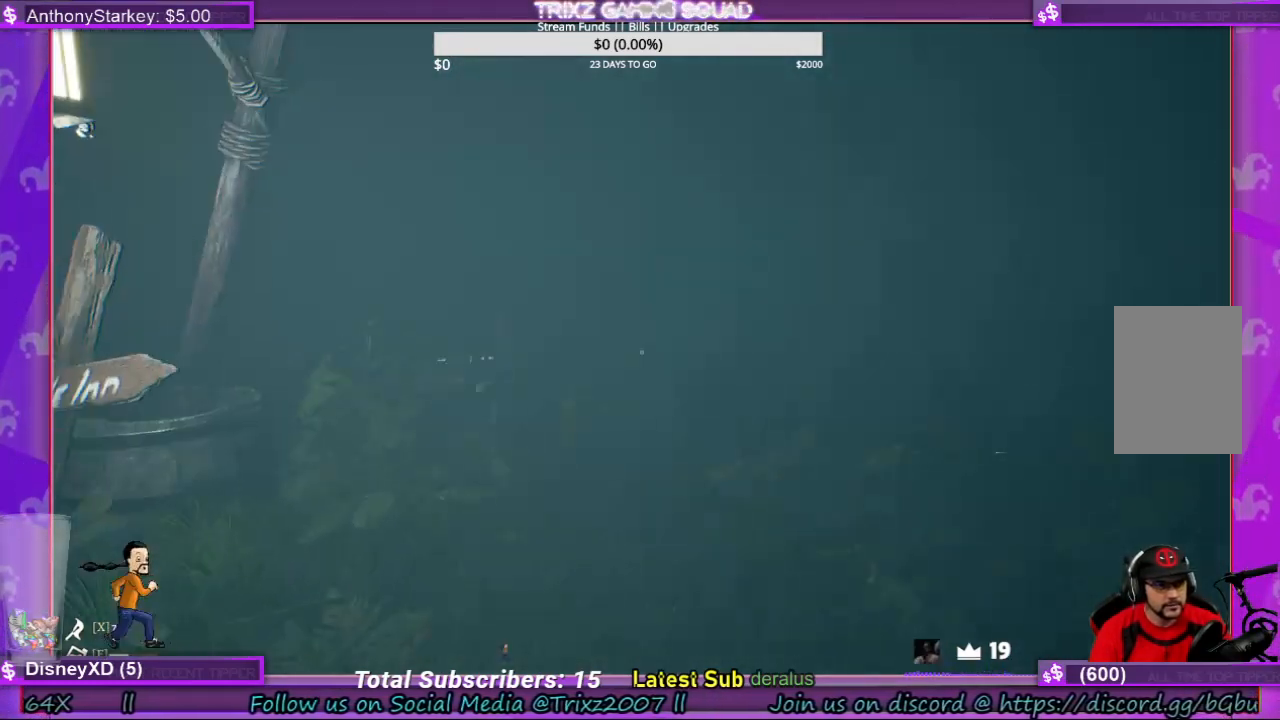
{"keys": ["shift", "w"], "mouse": [], "events": [[133, "d", "up"], [233, "a", "down"], [467, "a", "up"]]}
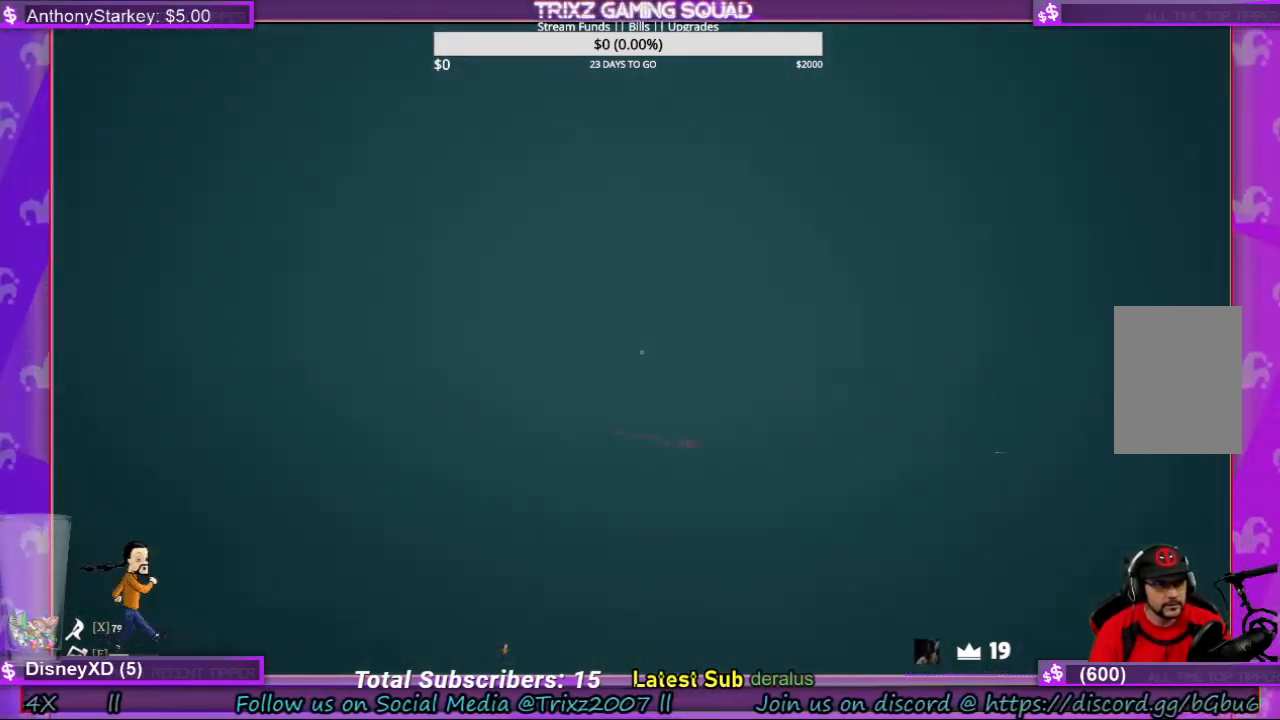
{"keys": ["shift", "w"], "mouse": [], "events": []}
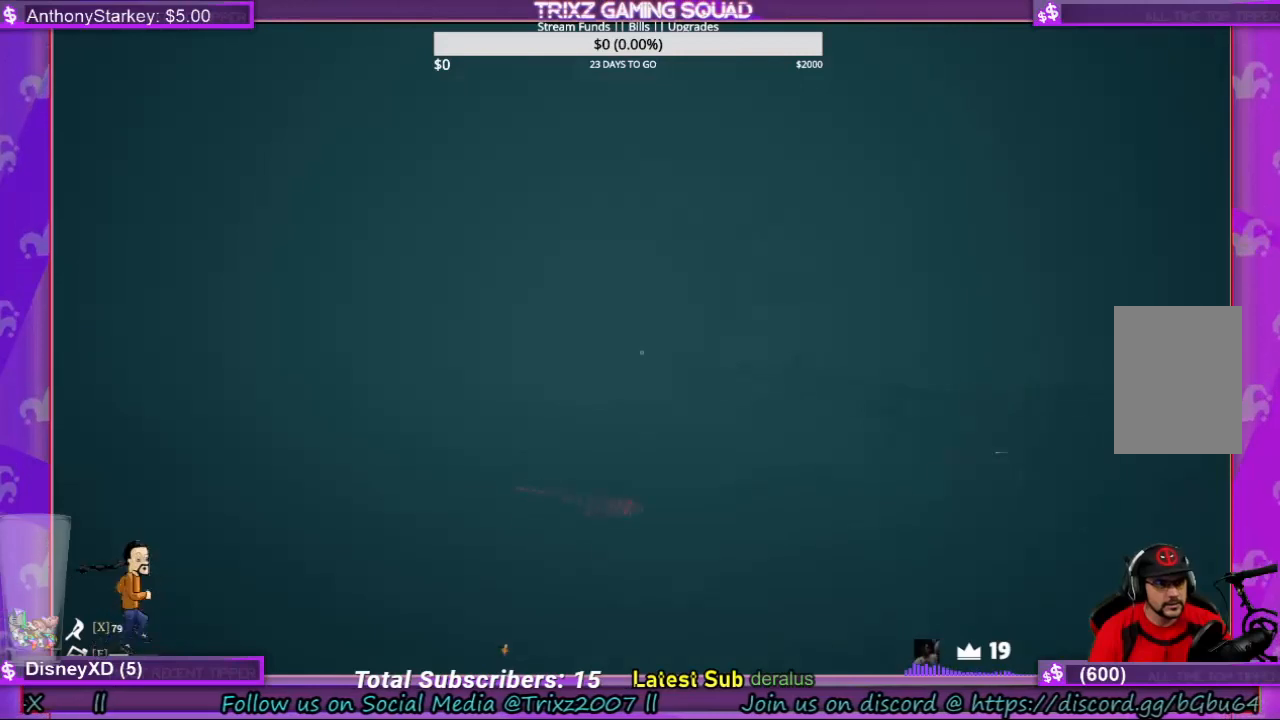
{"keys": ["shift", "w"], "mouse": [], "events": []}
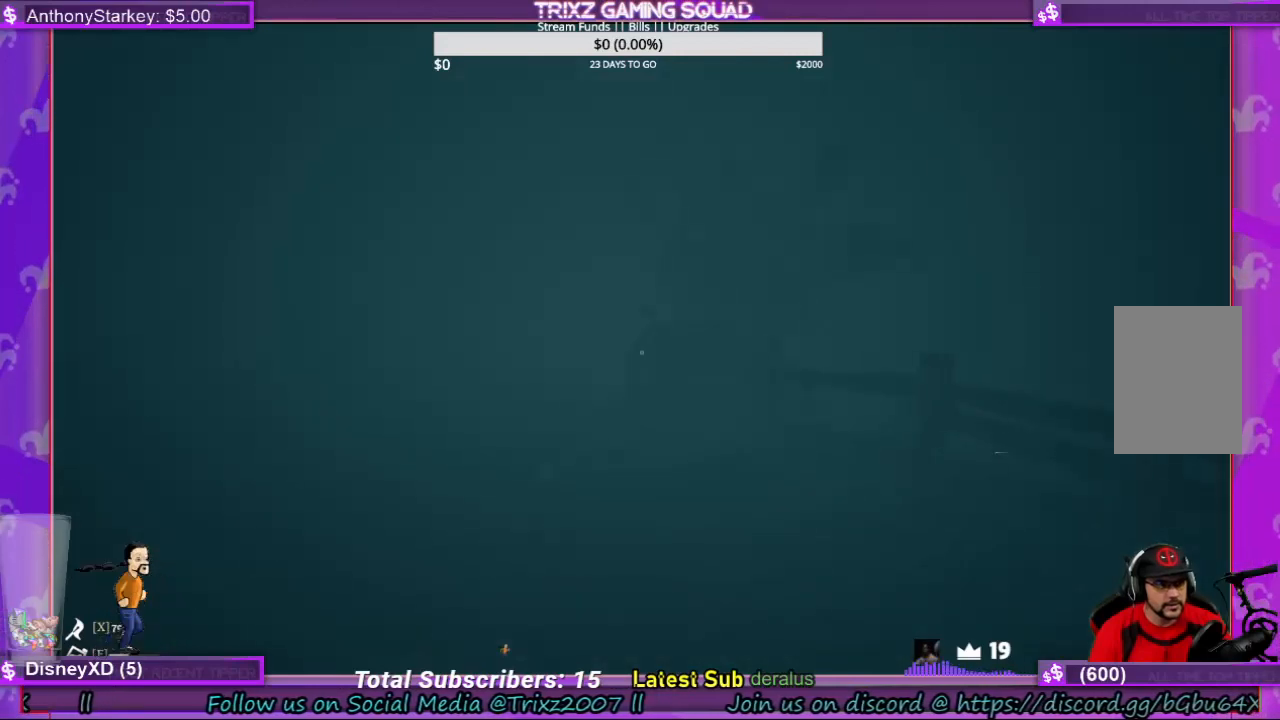
{"keys": ["shift", "w"], "mouse": [], "events": []}
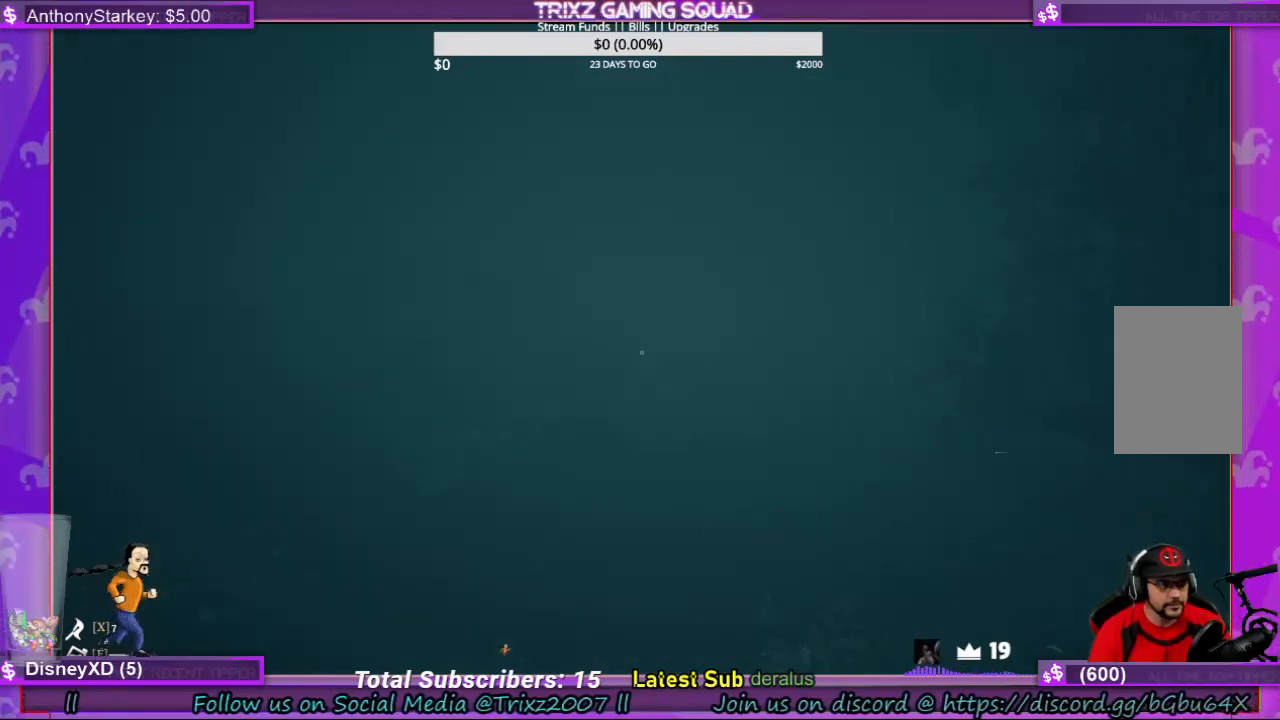
{"keys": ["shift", "w"], "mouse": [], "events": []}
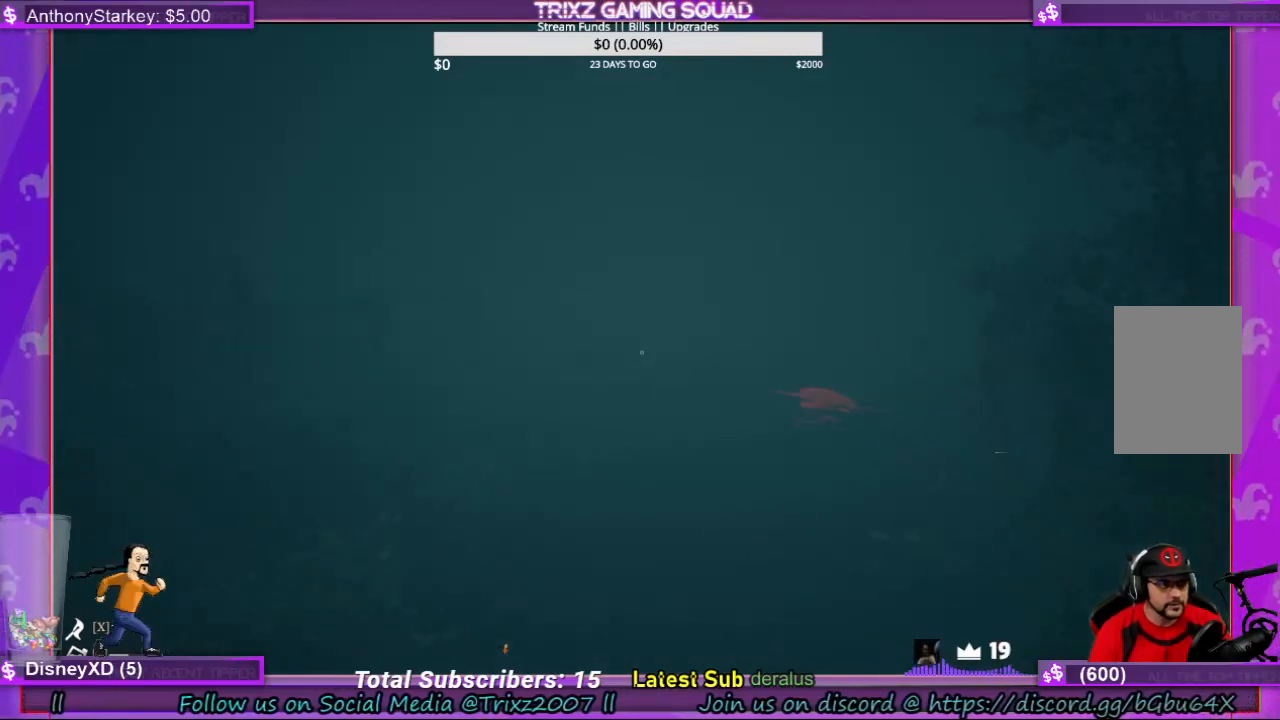
{"keys": ["shift", "w"], "mouse": [], "events": [[33, "a", "down"], [133, "a", "up"]]}
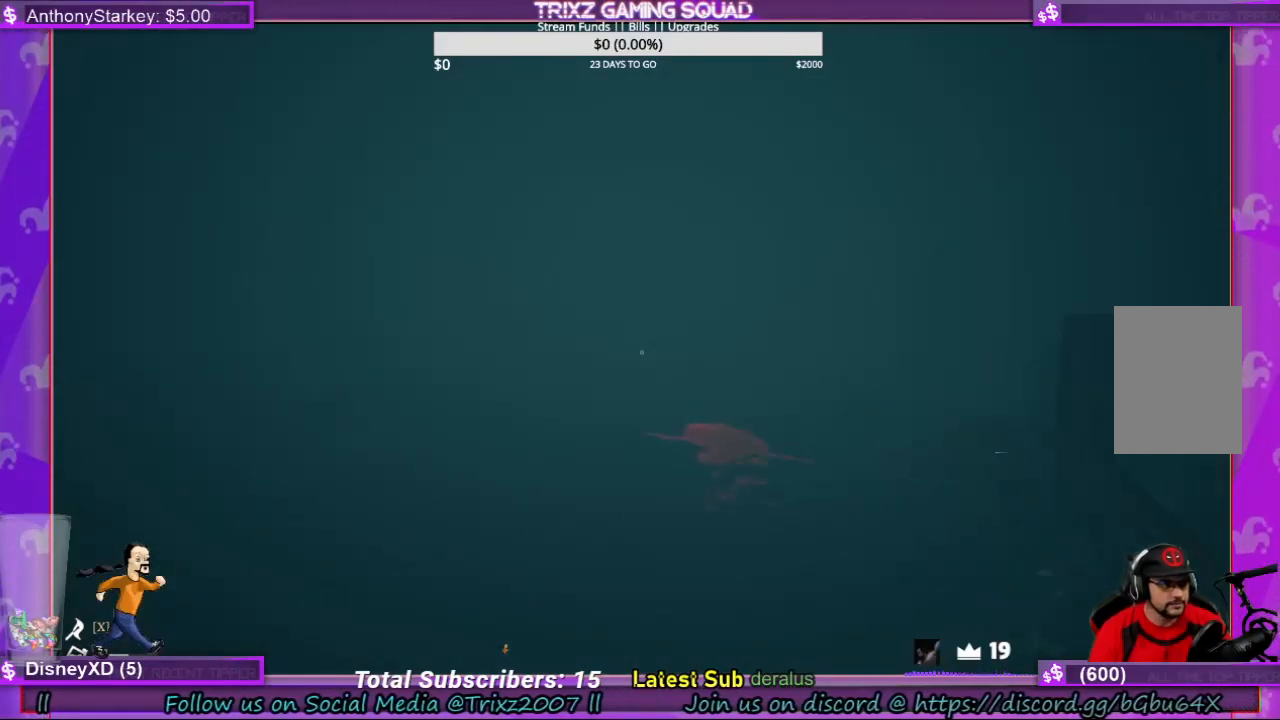
{"keys": ["shift", "w"], "mouse": [], "events": [[167, "d", "down"], [233, "d", "up"], [400, "d", "down"], [500, "d", "up"]]}
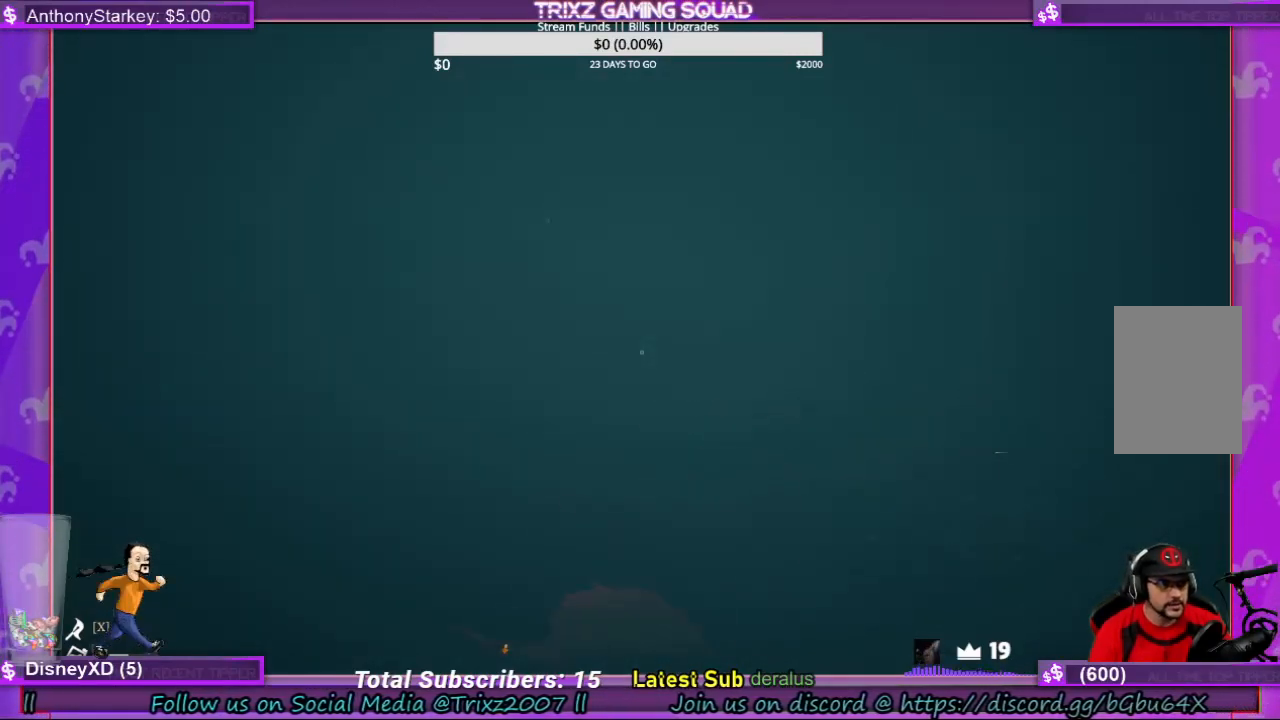
{"keys": ["shift", "w"], "mouse": [], "events": []}
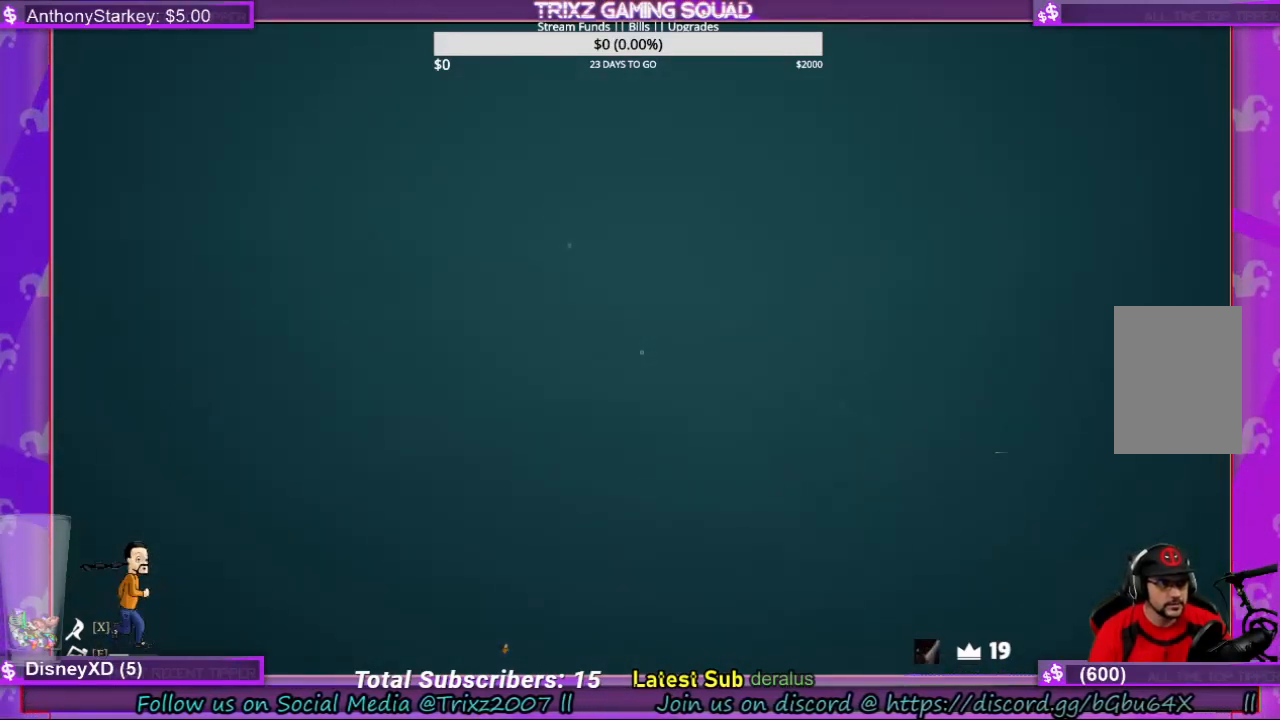
{"keys": ["shift", "w"], "mouse": [], "events": []}
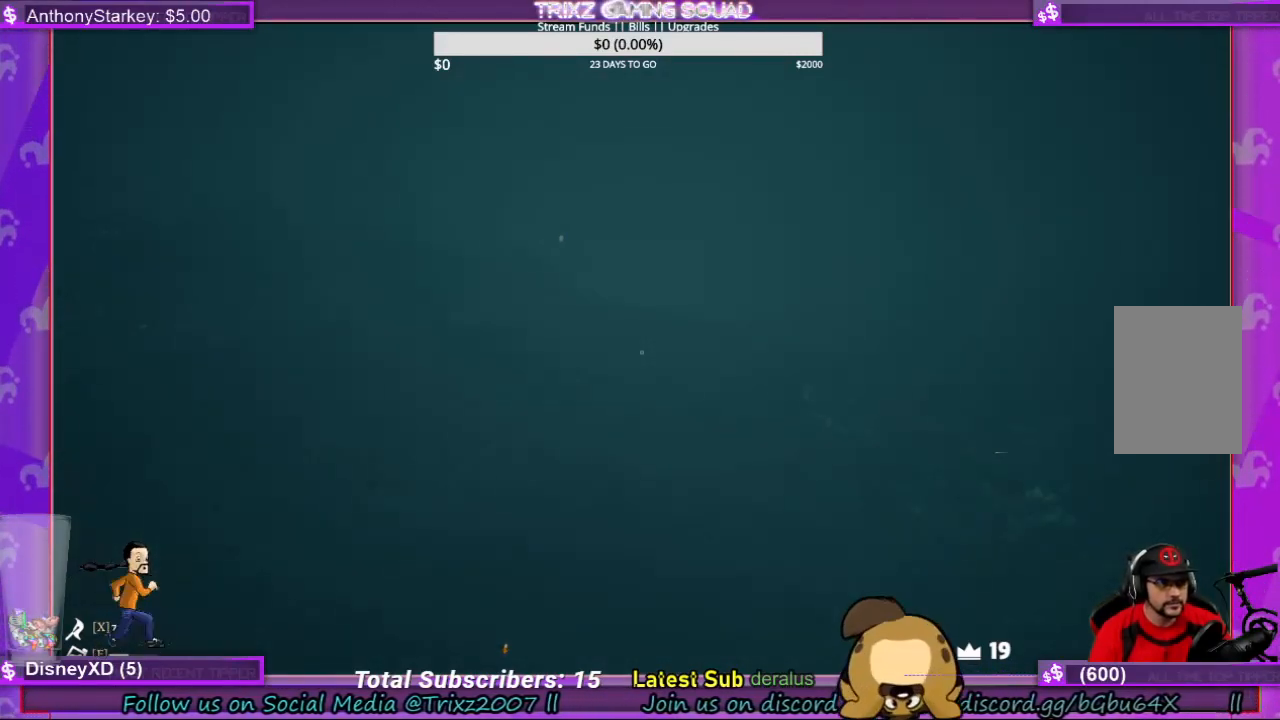
{"keys": ["shift", "w"], "mouse": [], "events": []}
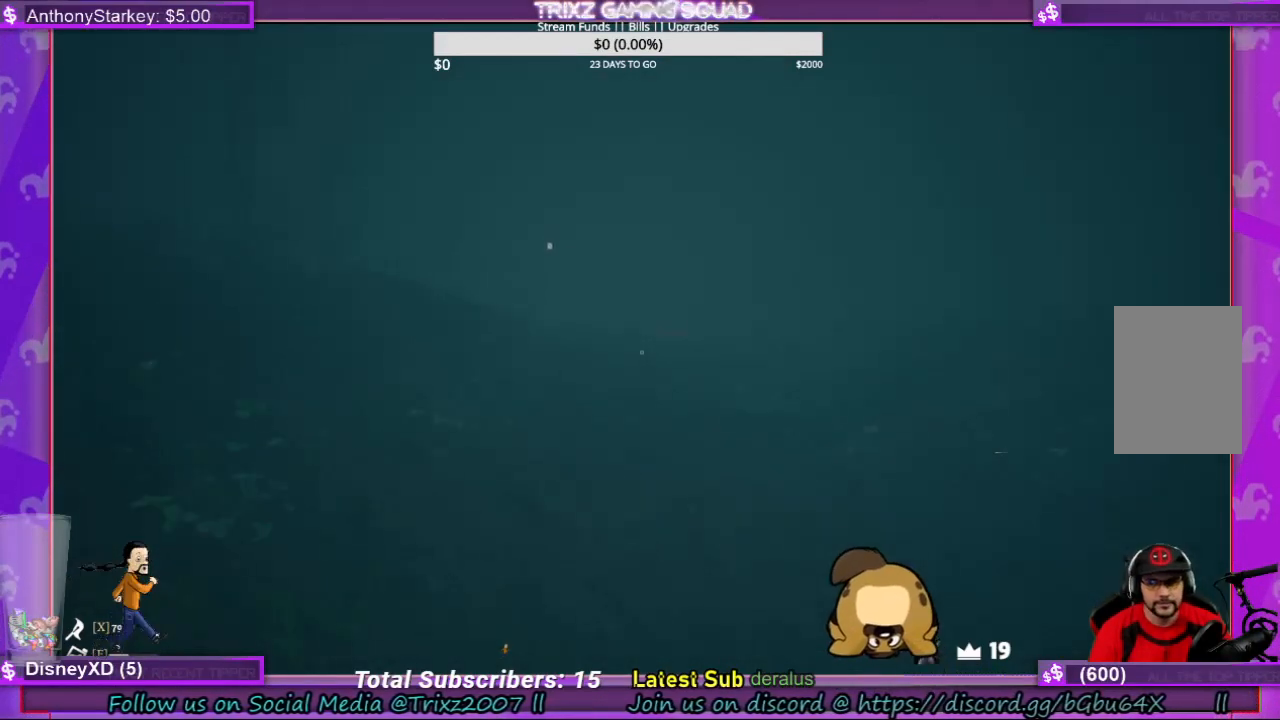
{"keys": ["shift", "w"], "mouse": [], "events": []}
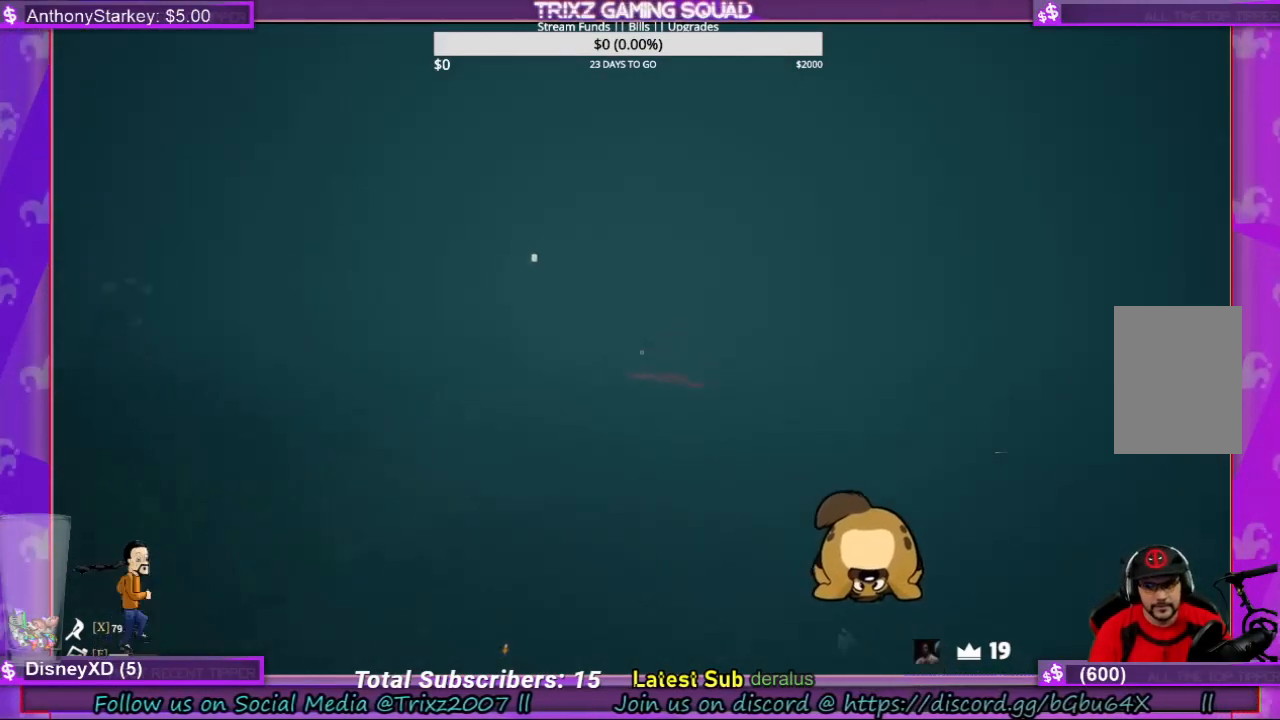
{"keys": ["shift", "w"], "mouse": [], "events": []}
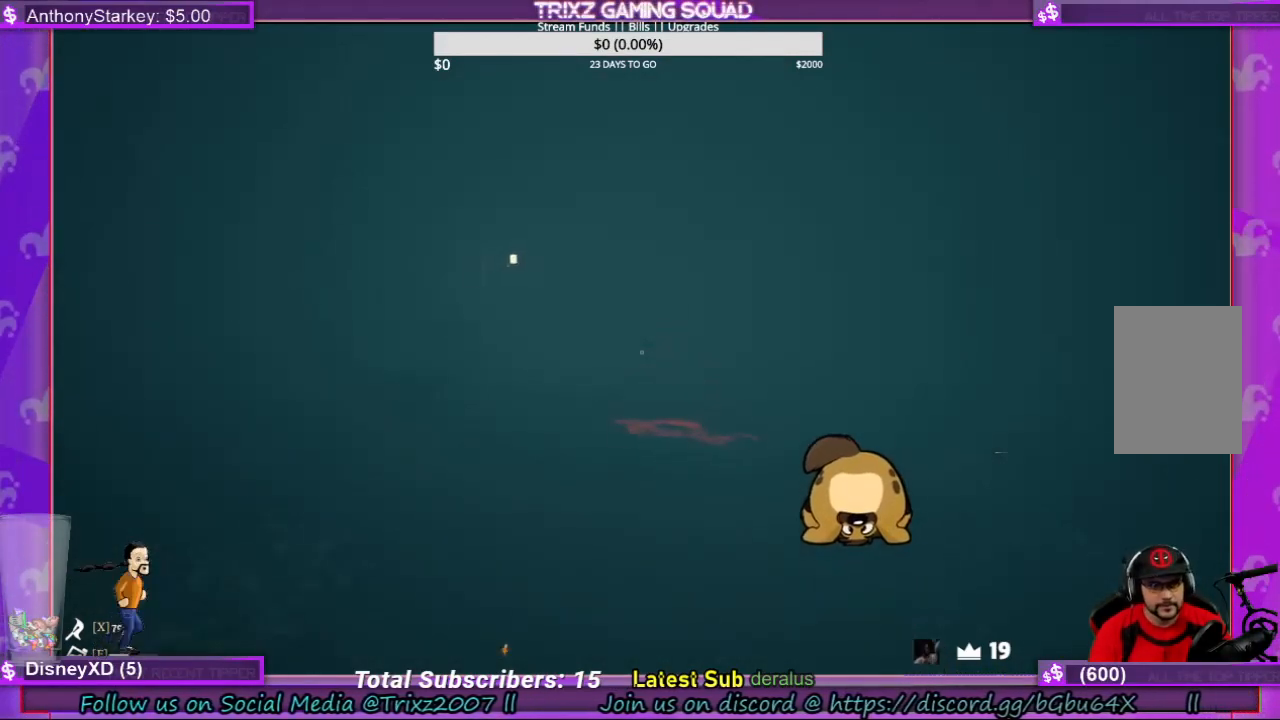
{"keys": ["shift", "w"], "mouse": [], "events": []}
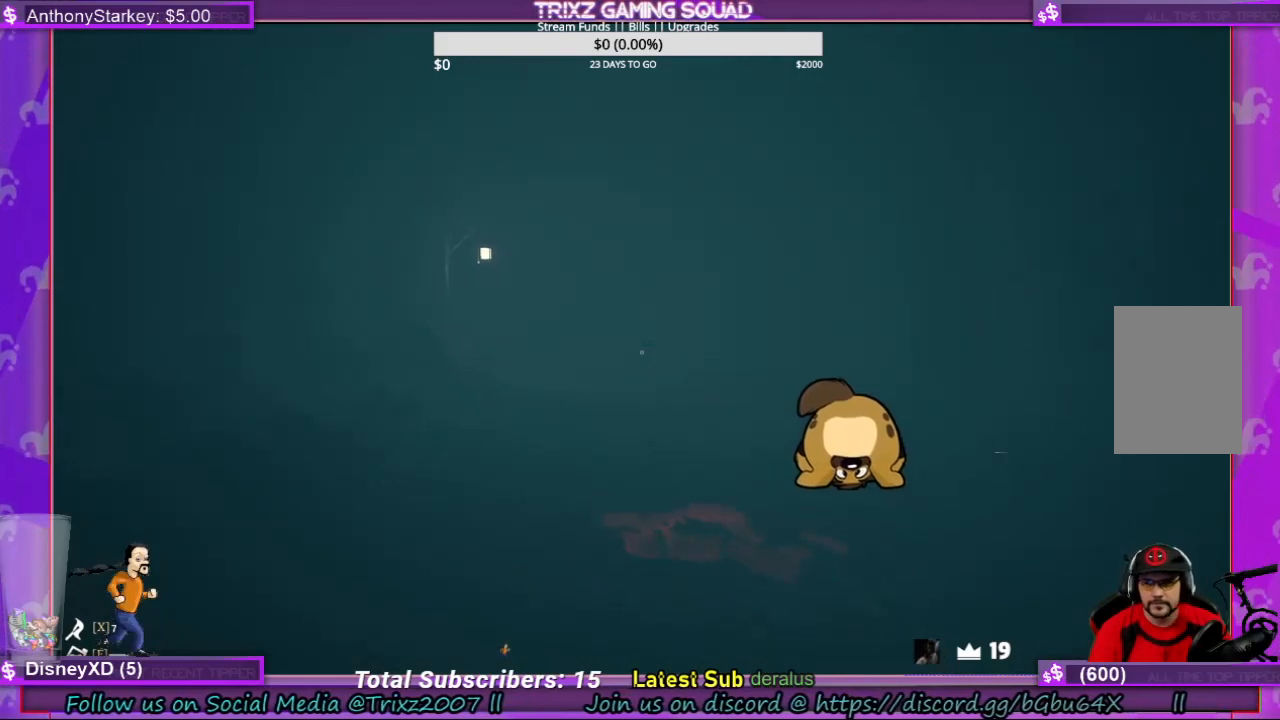
{"keys": ["shift", "w"], "mouse": [], "events": []}
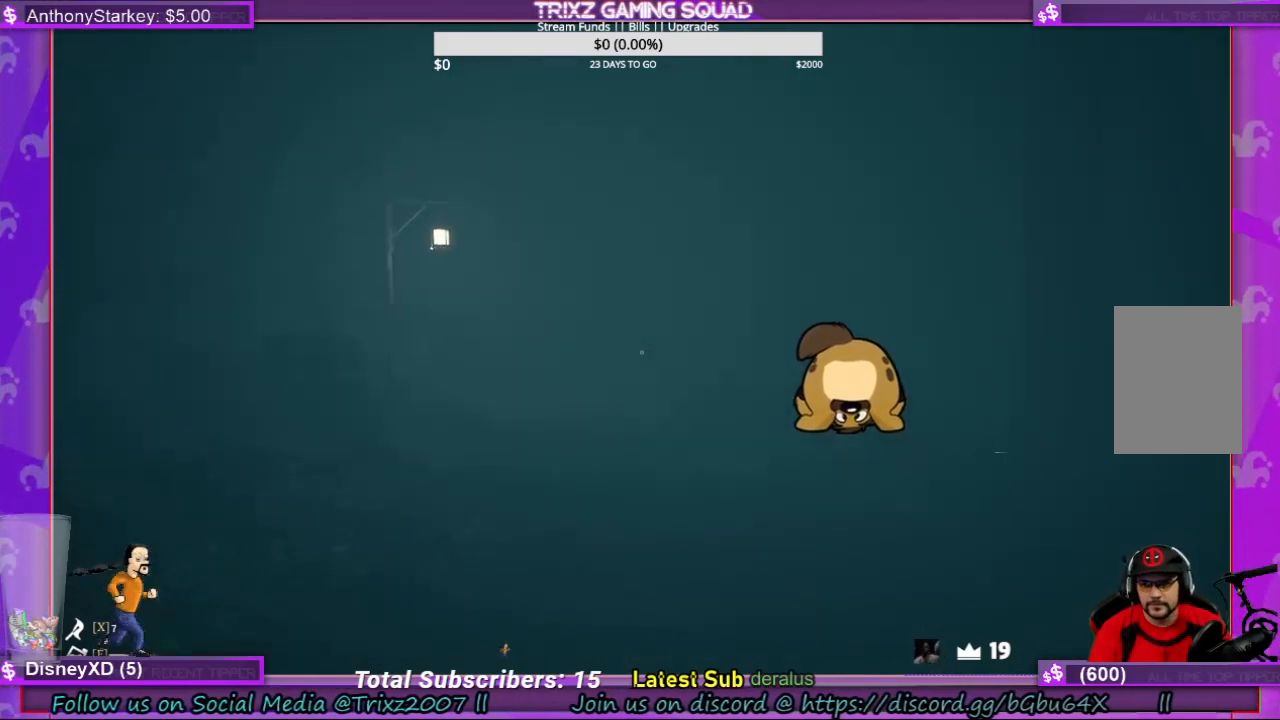
{"keys": ["shift", "w"], "mouse": [], "events": []}
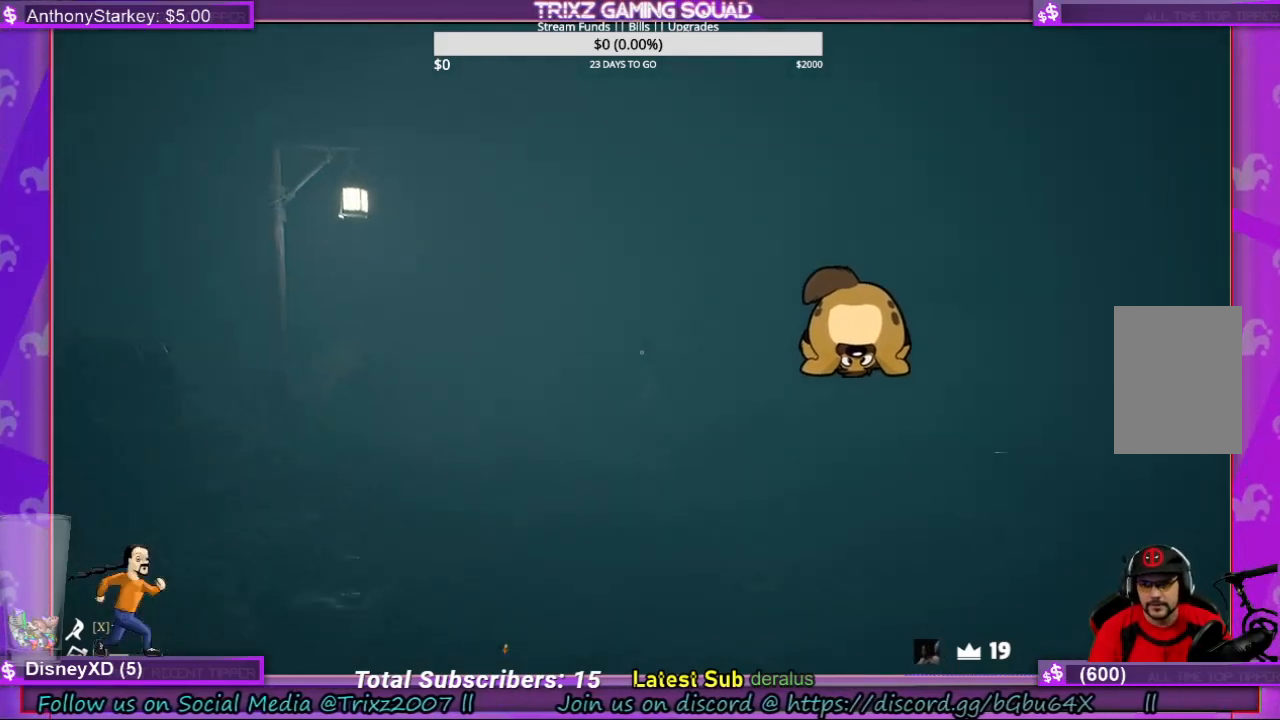
{"keys": ["shift", "w"], "mouse": [], "events": []}
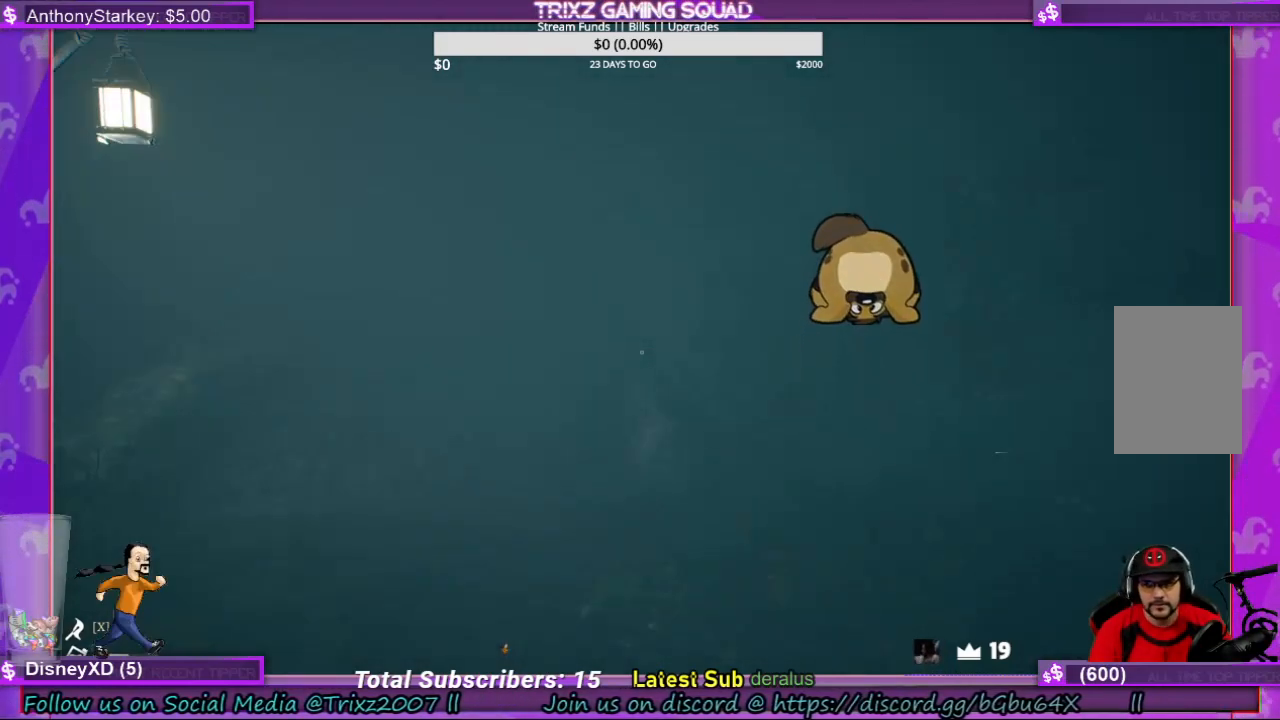
{"keys": ["shift", "w"], "mouse": [], "events": []}